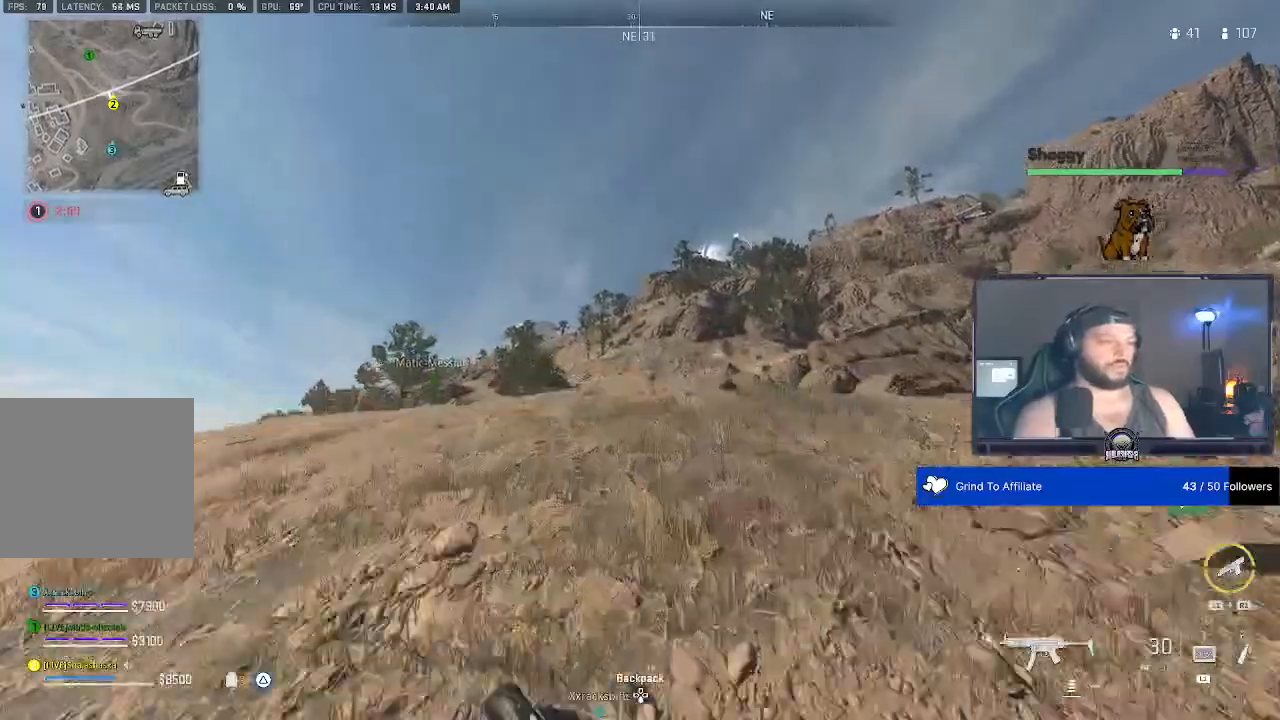
Gameplay with a controller (PlayStation layout); each line is a JSON object with the inputs held at the frame after it (dt_ms = milliseconds from this image to that frame). "events" lists button and stick changes between this image and that frame as [ms after this image, input, new state], when the widget could be followed in between.
{"dt_ms": 500, "buttons": [], "left_stick": "center", "right_stick": "down", "events": [[300, "right_stick", "down"]]}
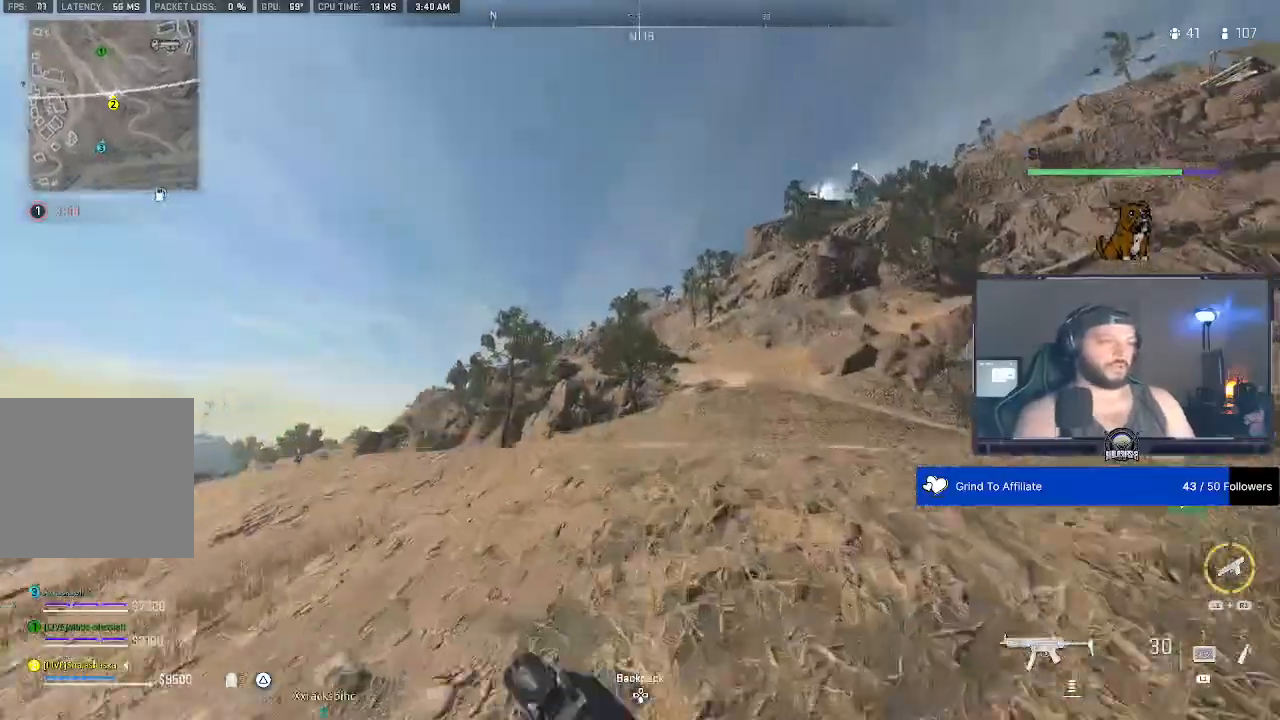
{"dt_ms": 1000, "buttons": [], "left_stick": "center", "right_stick": "center"}
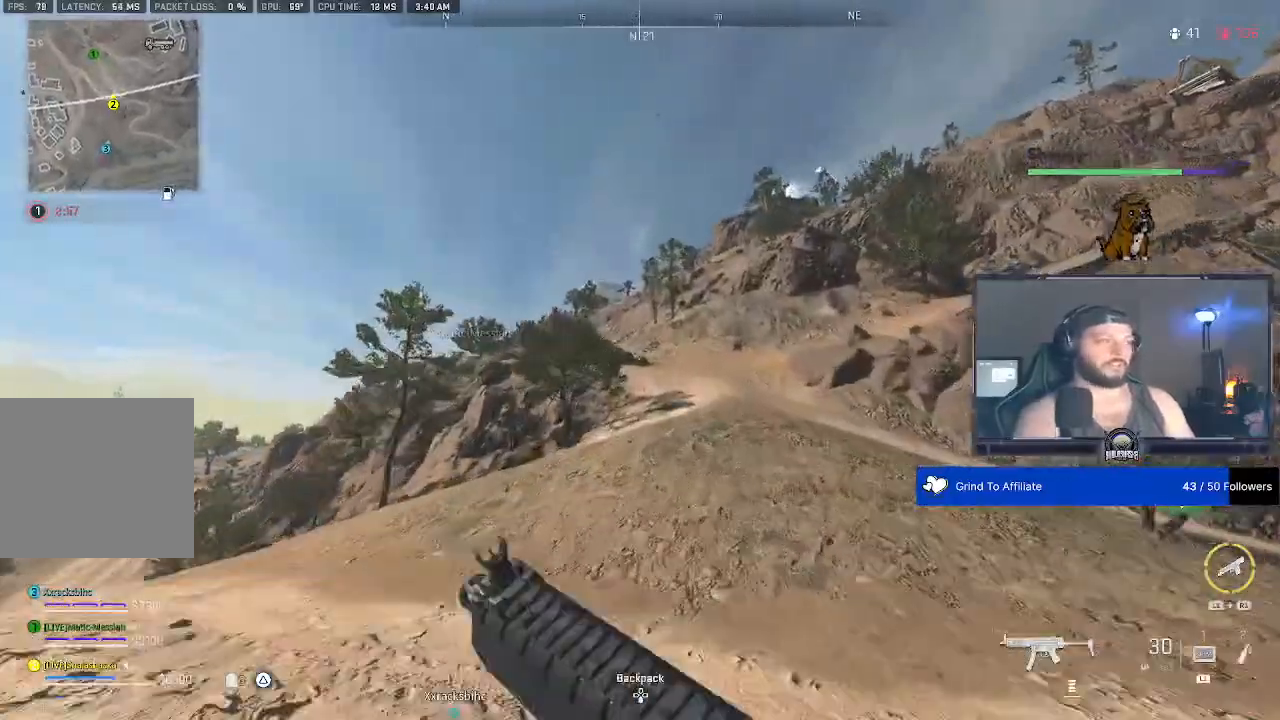
{"dt_ms": 1000, "buttons": [], "left_stick": "center", "right_stick": "center"}
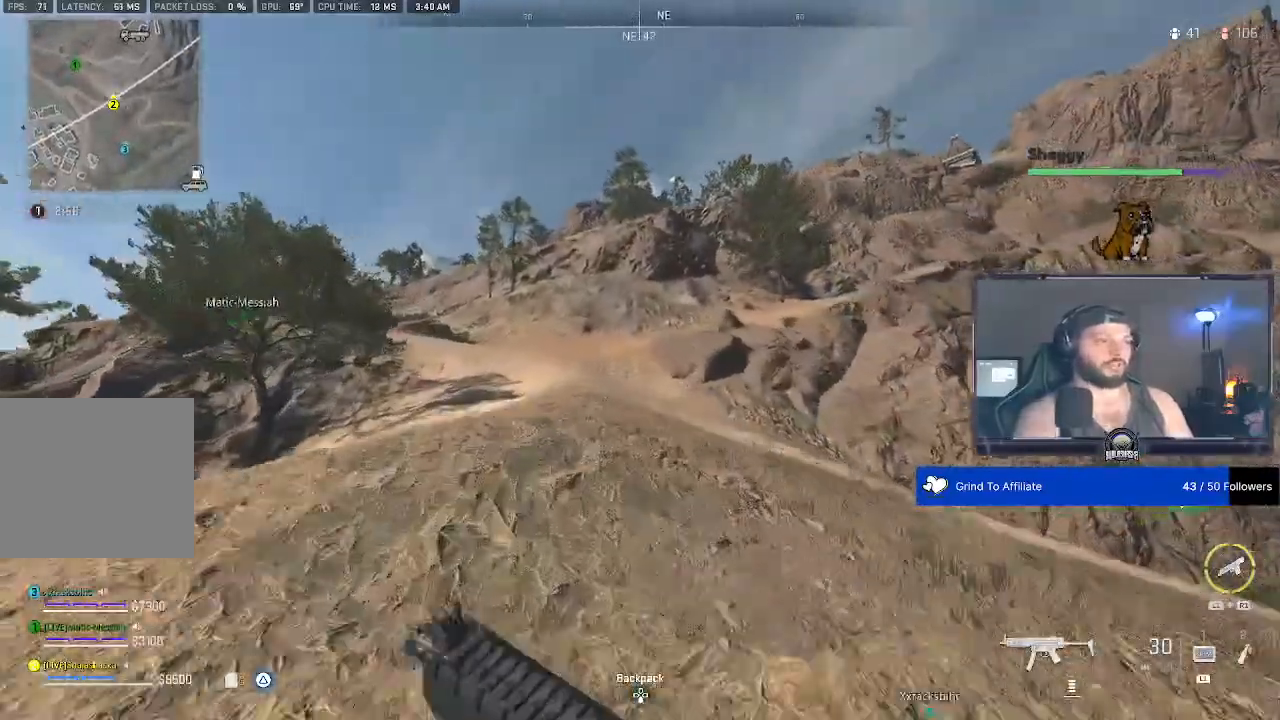
{"dt_ms": 500, "buttons": [], "left_stick": "center", "right_stick": "center"}
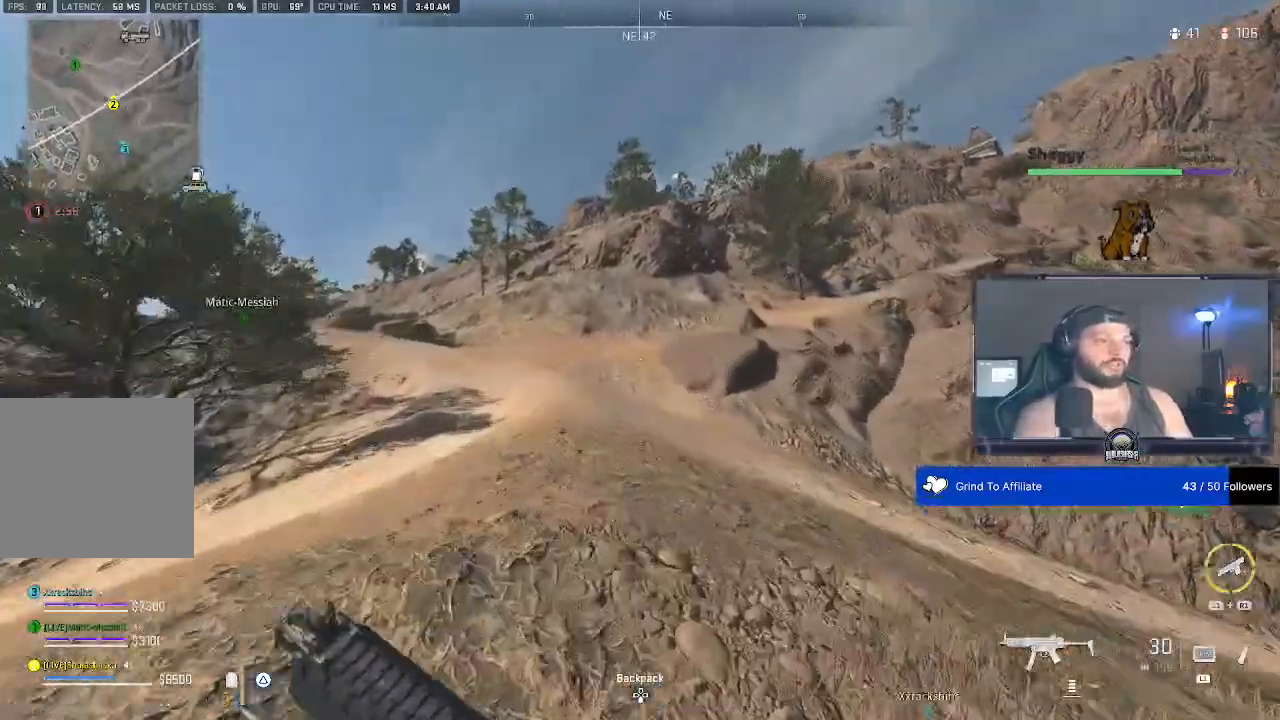
{"dt_ms": 500, "buttons": [], "left_stick": "center", "right_stick": "center", "events": []}
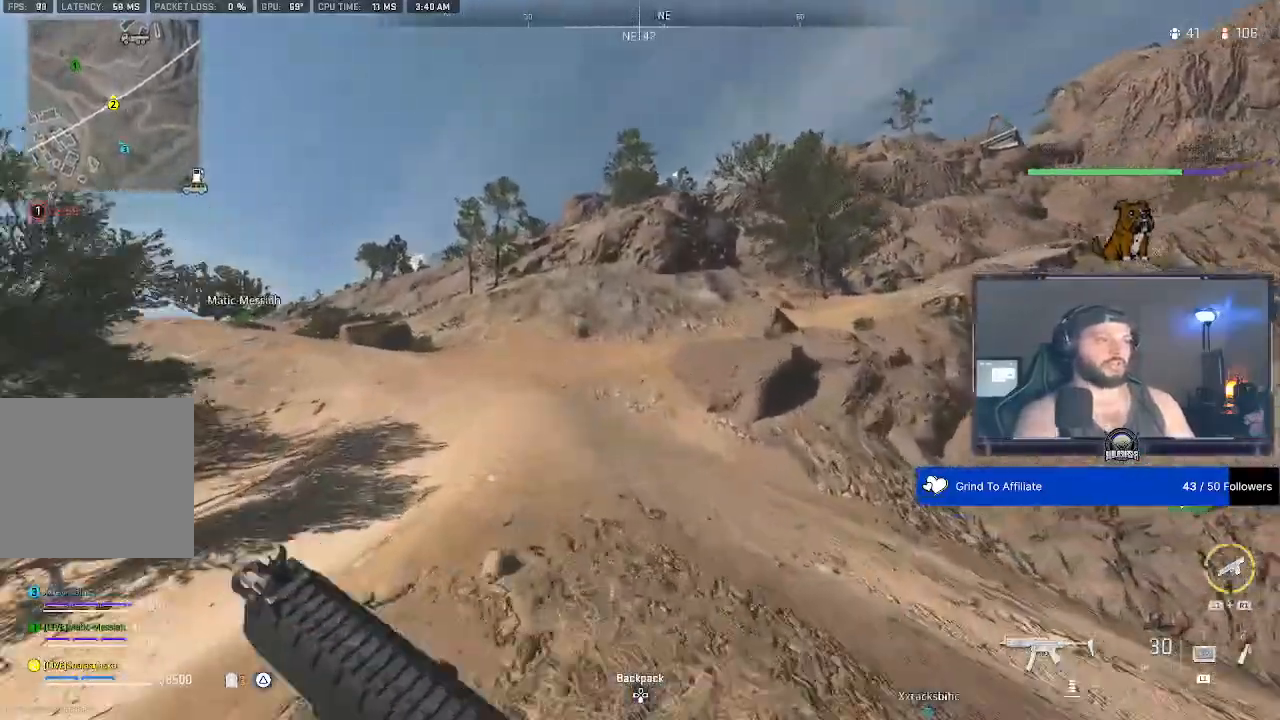
{"dt_ms": 500, "buttons": [], "left_stick": "down", "right_stick": "center", "events": [[33, "left_stick", "down"]]}
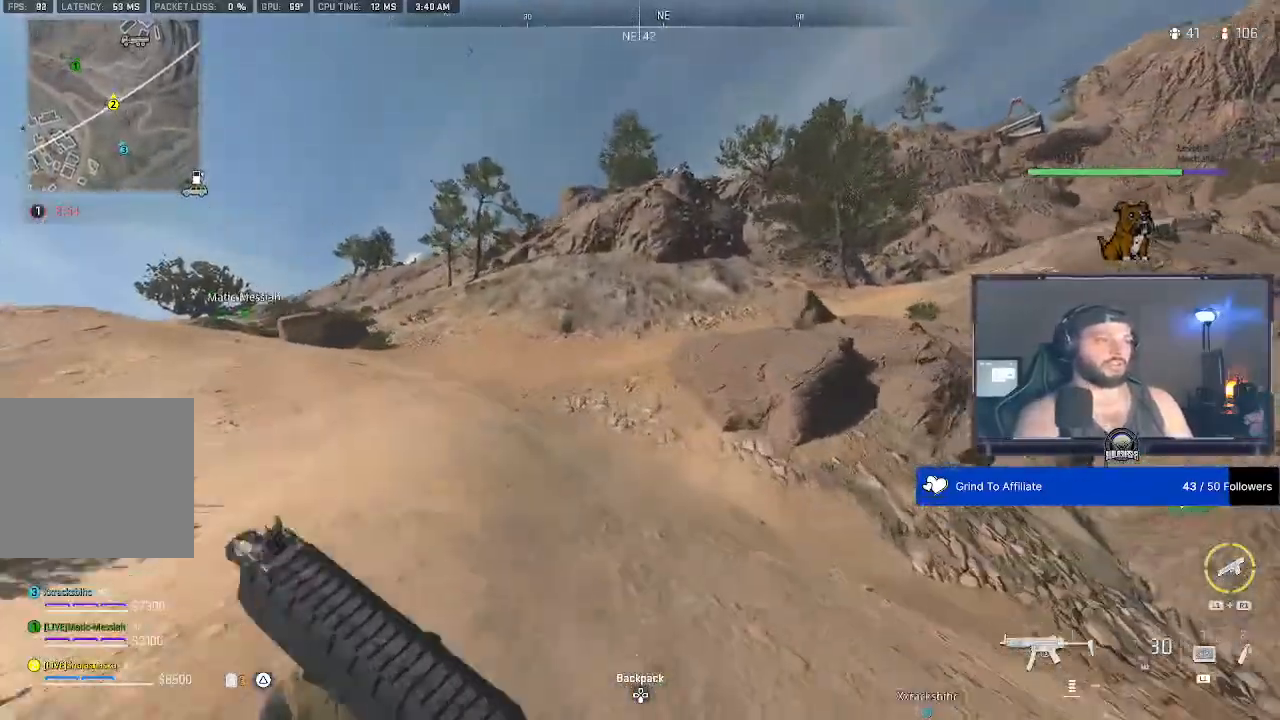
{"dt_ms": 1000, "buttons": [], "left_stick": "center", "right_stick": "center"}
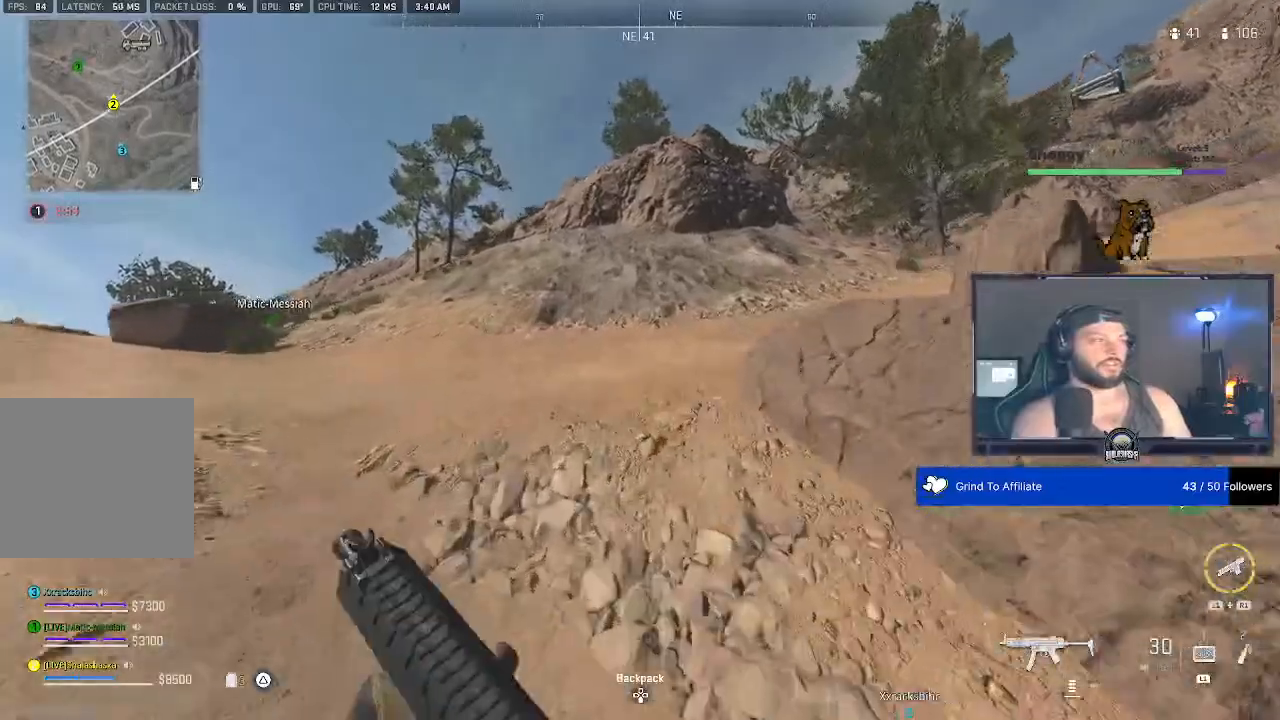
{"dt_ms": 500, "buttons": [], "left_stick": "center", "right_stick": "center", "events": []}
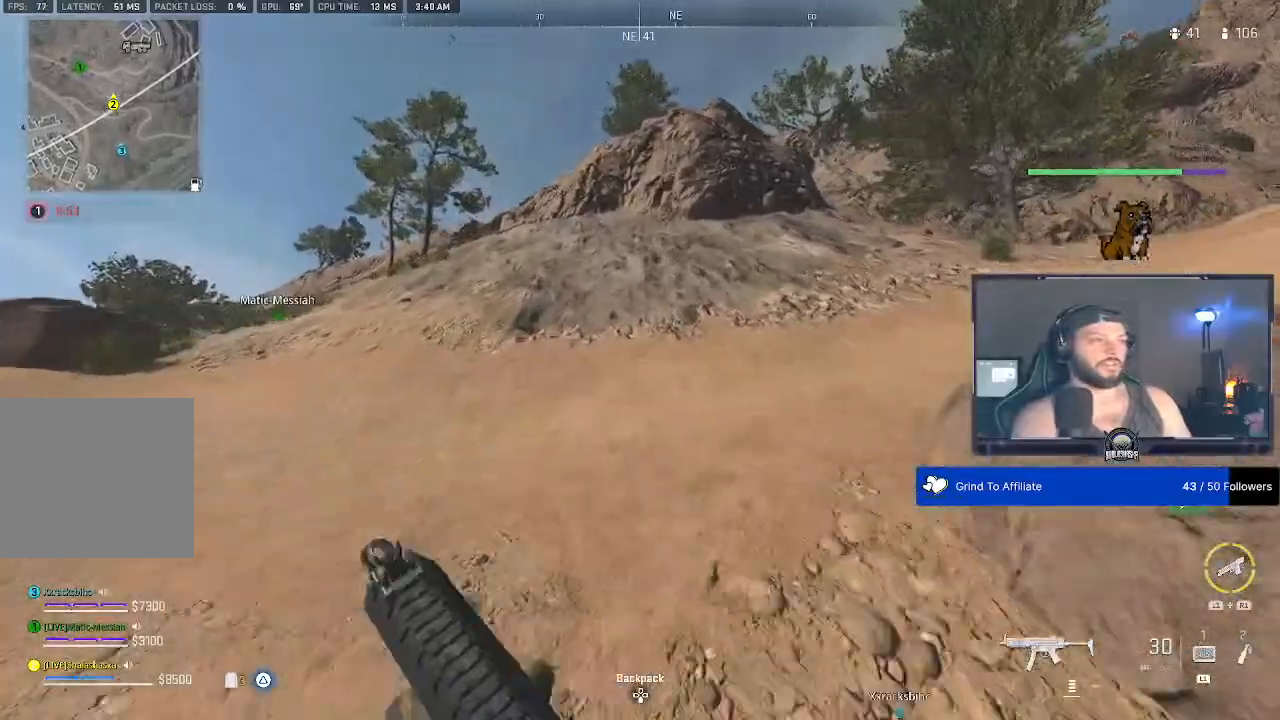
{"dt_ms": 500, "buttons": [], "left_stick": "center", "right_stick": "center", "events": []}
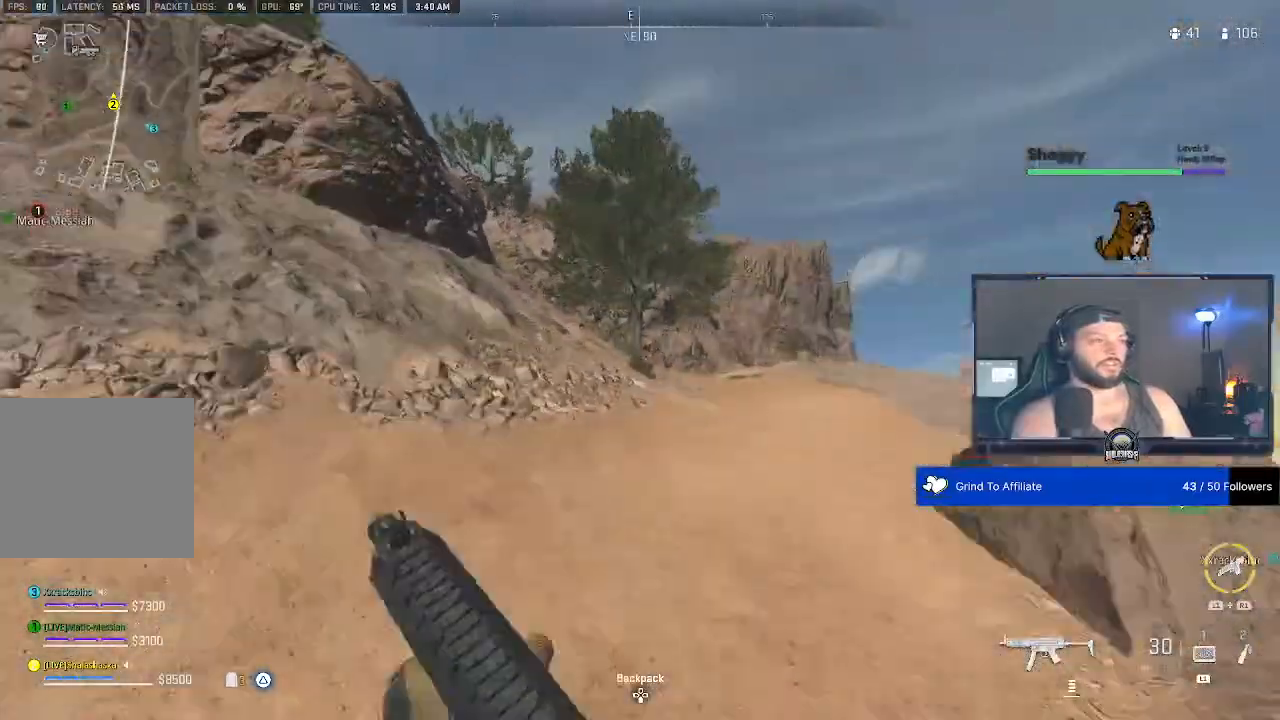
{"dt_ms": 500, "buttons": [], "left_stick": "center", "right_stick": "center", "events": []}
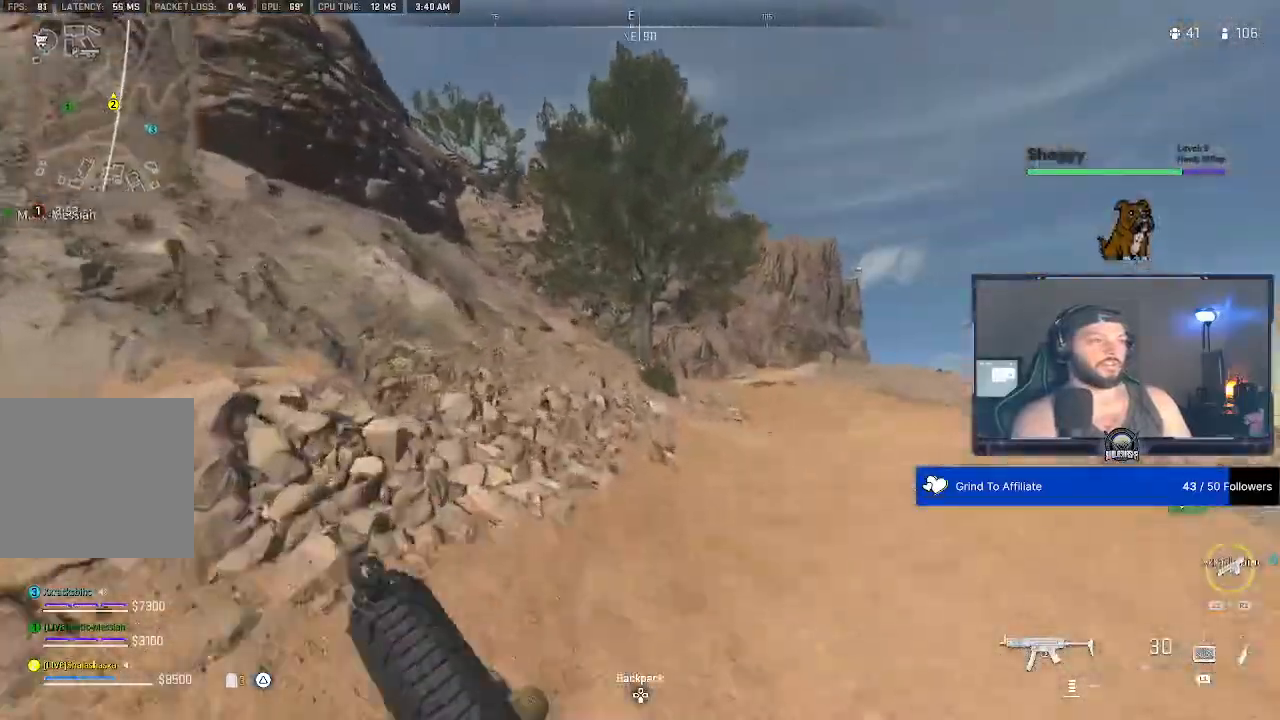
{"dt_ms": 1000, "buttons": [], "left_stick": "center", "right_stick": "center"}
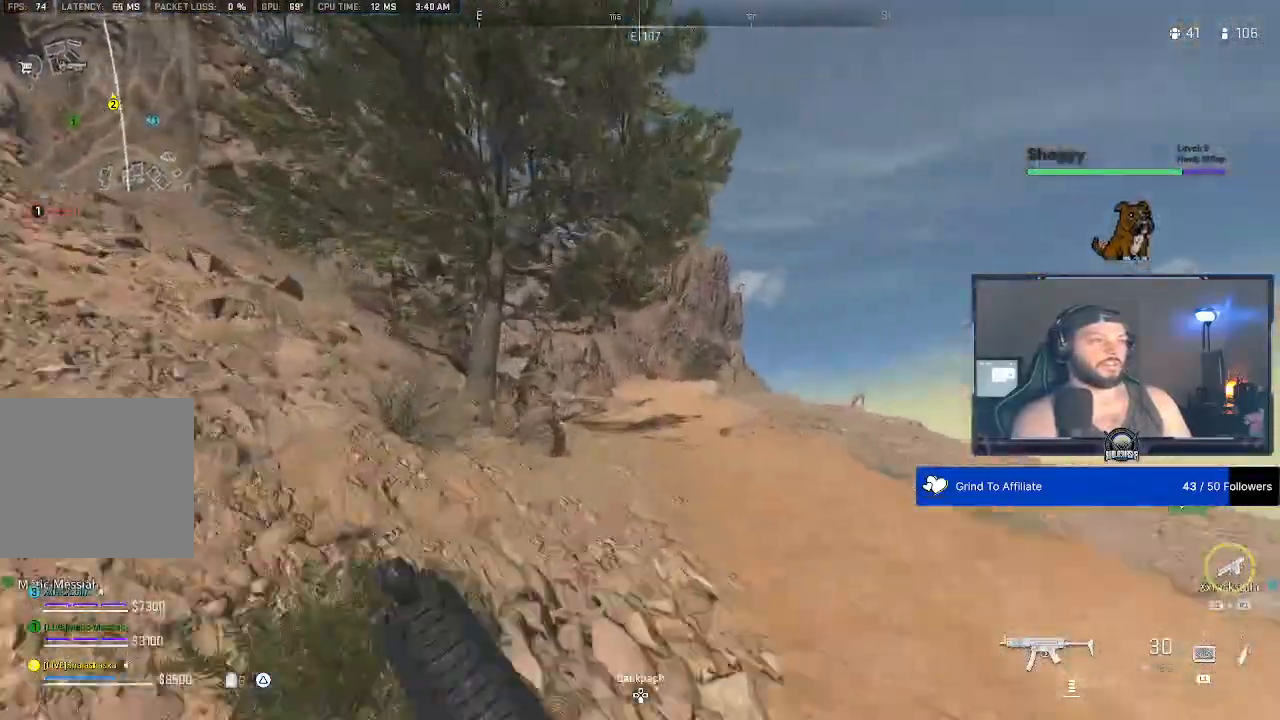
{"dt_ms": 500, "buttons": [], "left_stick": "center", "right_stick": "center", "events": [[67, "right_stick", "down"], [233, "right_stick", "center"]]}